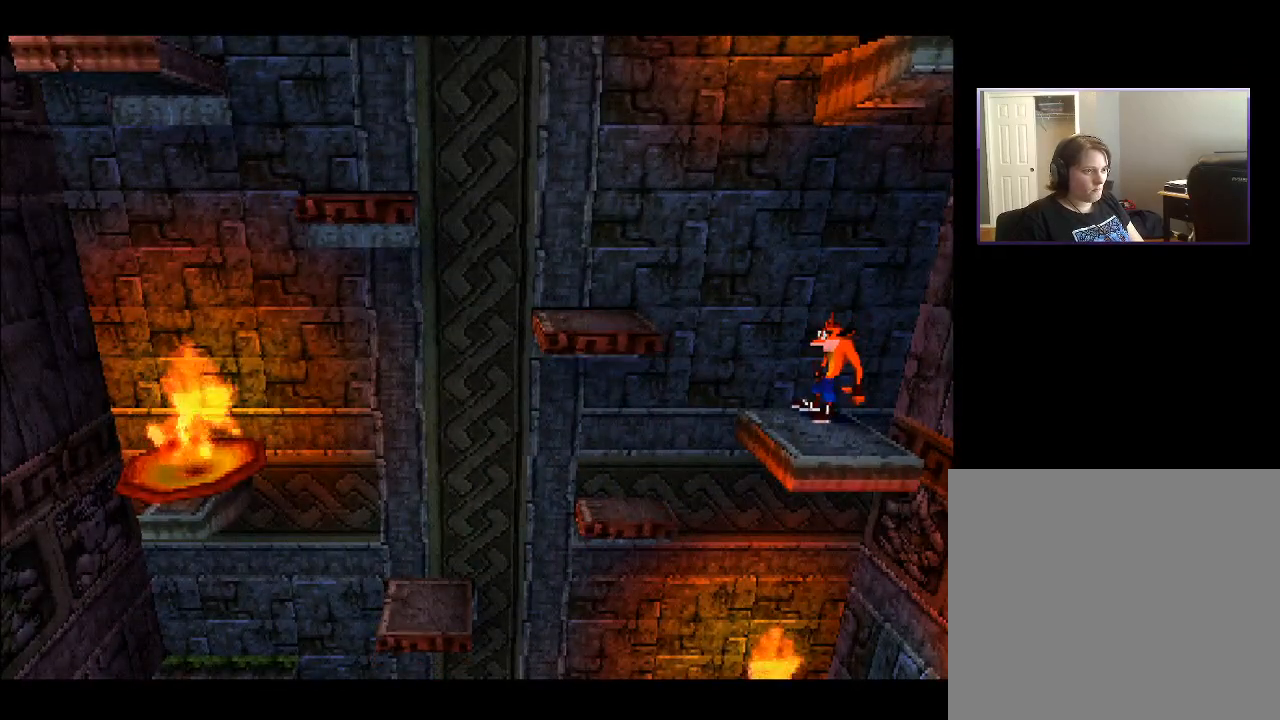
Gameplay with a controller (PlayStation layout); each line is a JSON object with the inputs held at the frame after it. "events" lists button and stick changes between this image and that frame as [ms after this image, input, new state], when the widget could be followed in between. Not read: L3 R3 left_stick.
{"buttons": [], "right_stick": "center", "events": []}
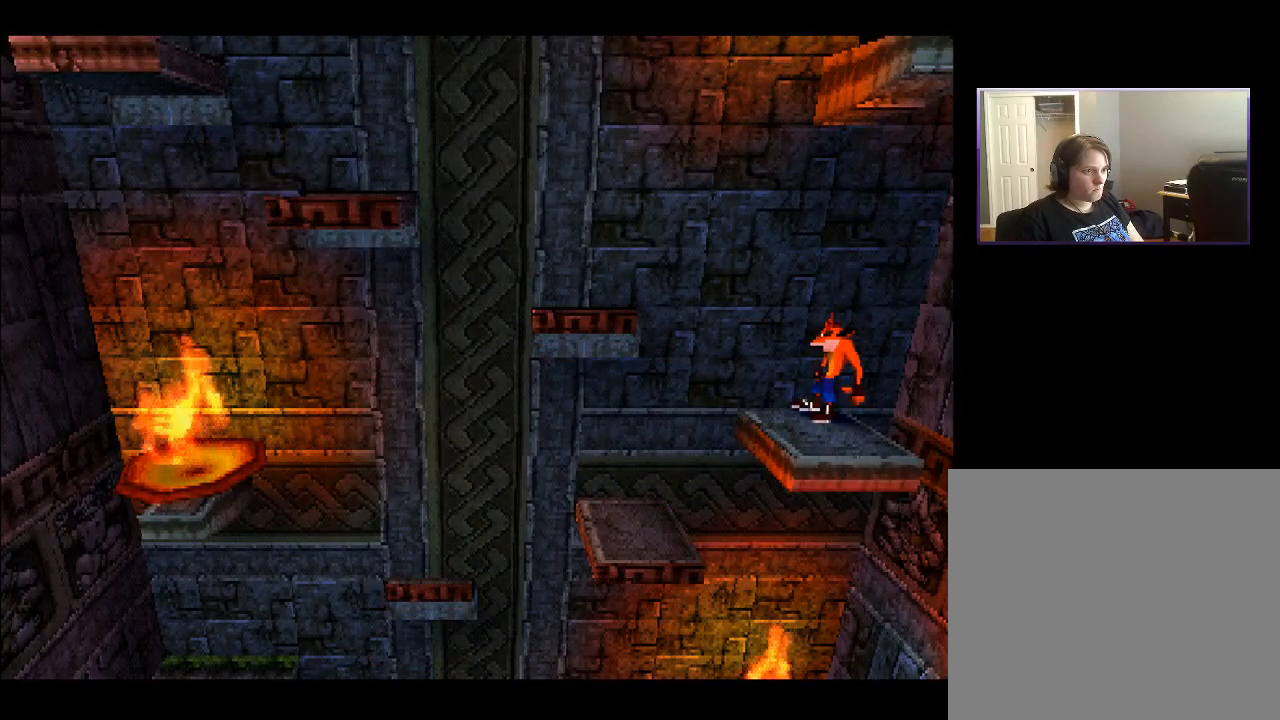
{"buttons": [], "right_stick": "center", "events": []}
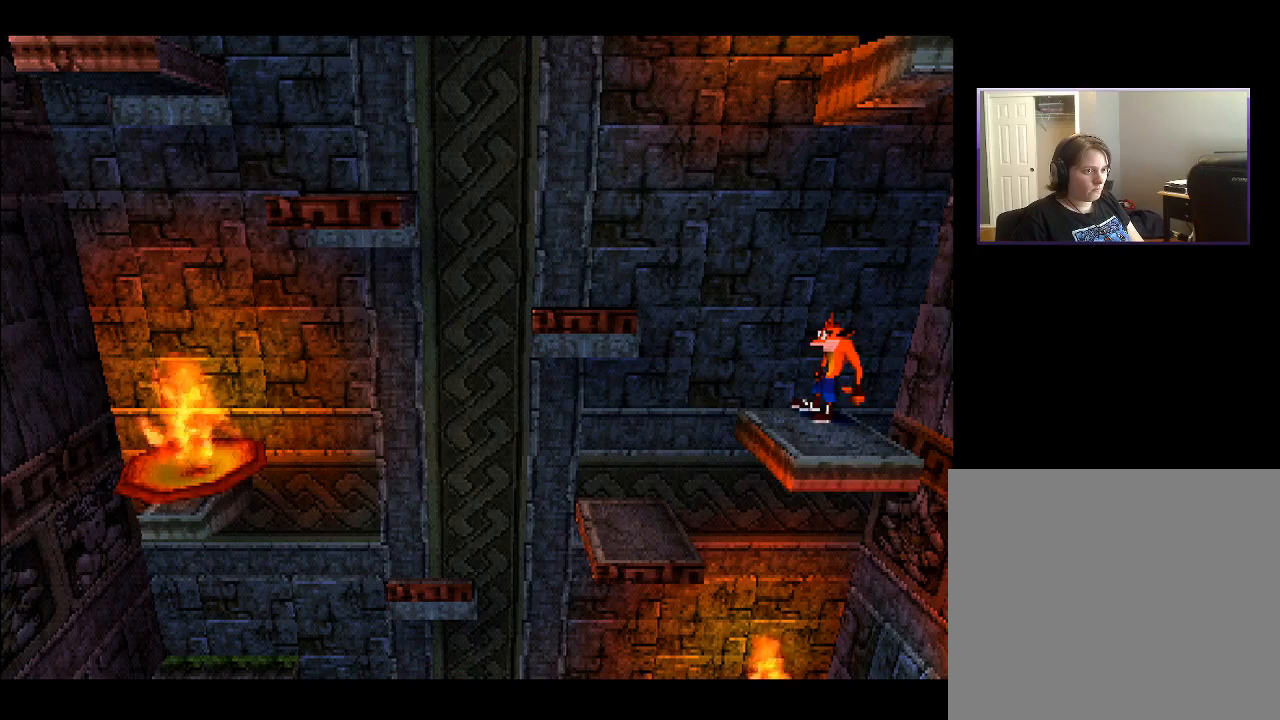
{"buttons": ["CROSS", "DPAD_LEFT"], "right_stick": "center", "events": [[17, "DPAD_LEFT", "down"], [233, "CROSS", "down"]]}
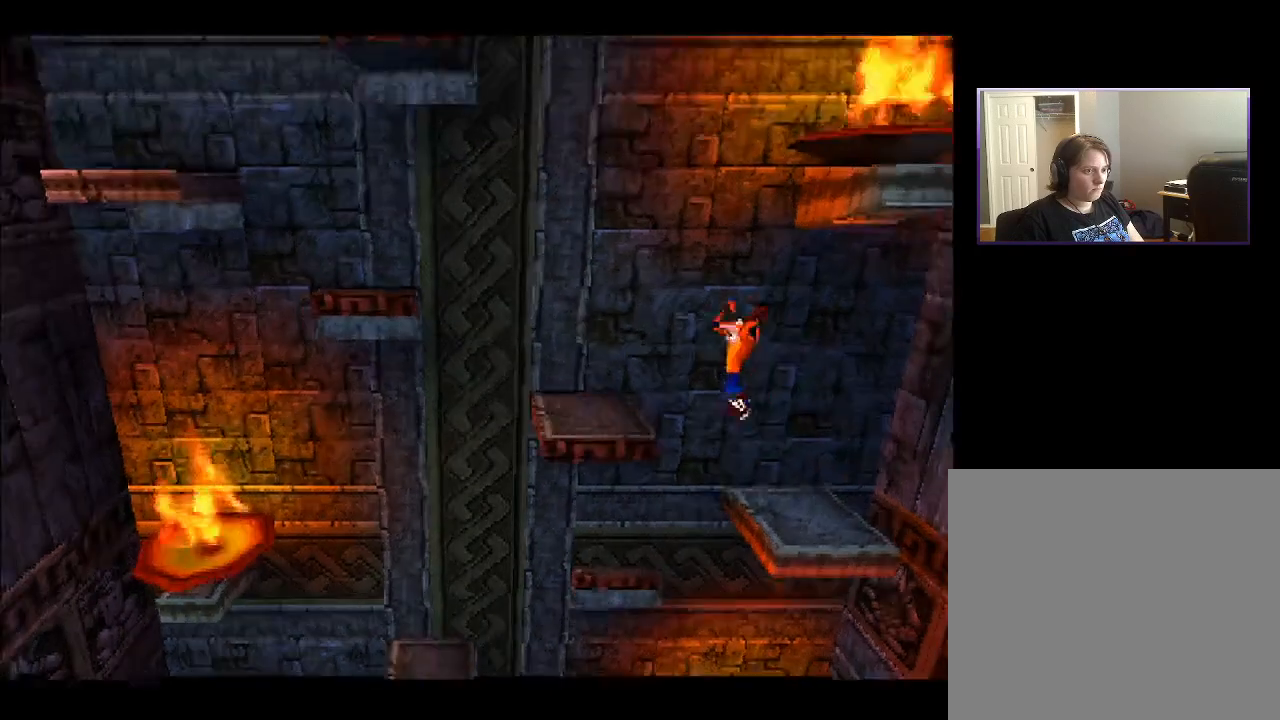
{"buttons": [], "right_stick": "center", "events": [[250, "CROSS", "up"], [300, "DPAD_LEFT", "up"]]}
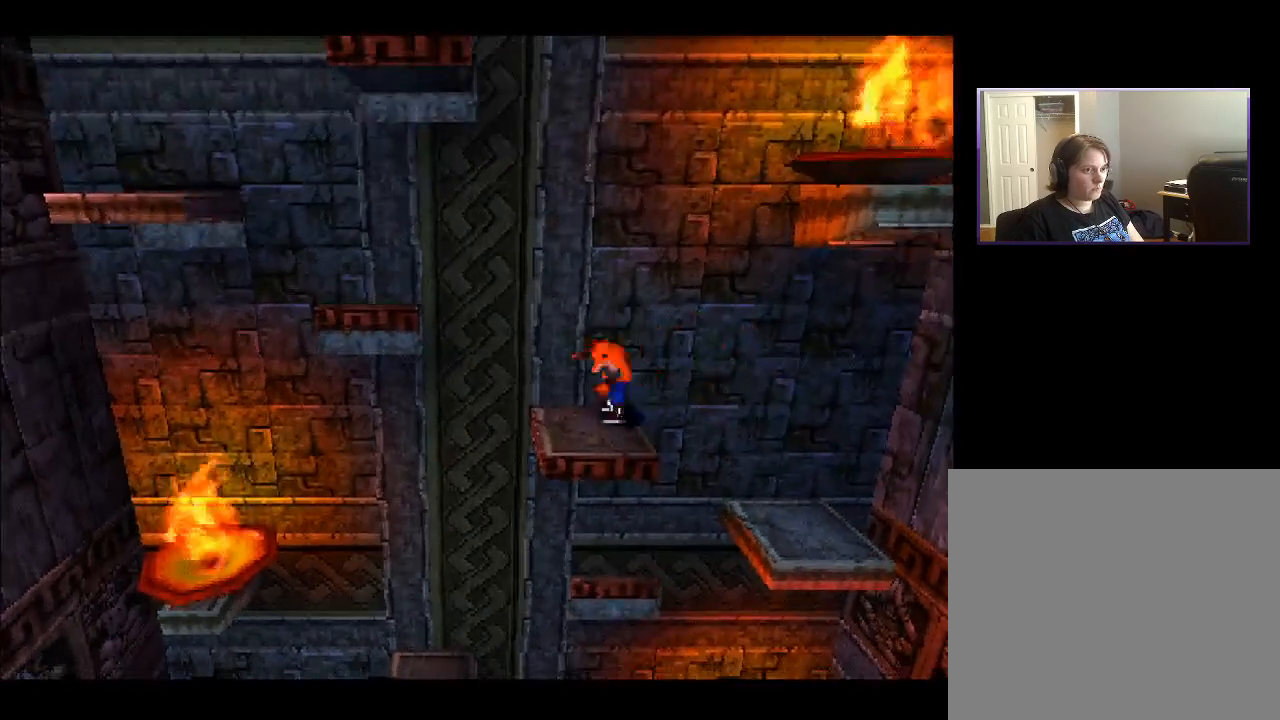
{"buttons": ["CROSS", "DPAD_LEFT"], "right_stick": "center", "events": [[167, "DPAD_LEFT", "down"], [433, "CROSS", "down"]]}
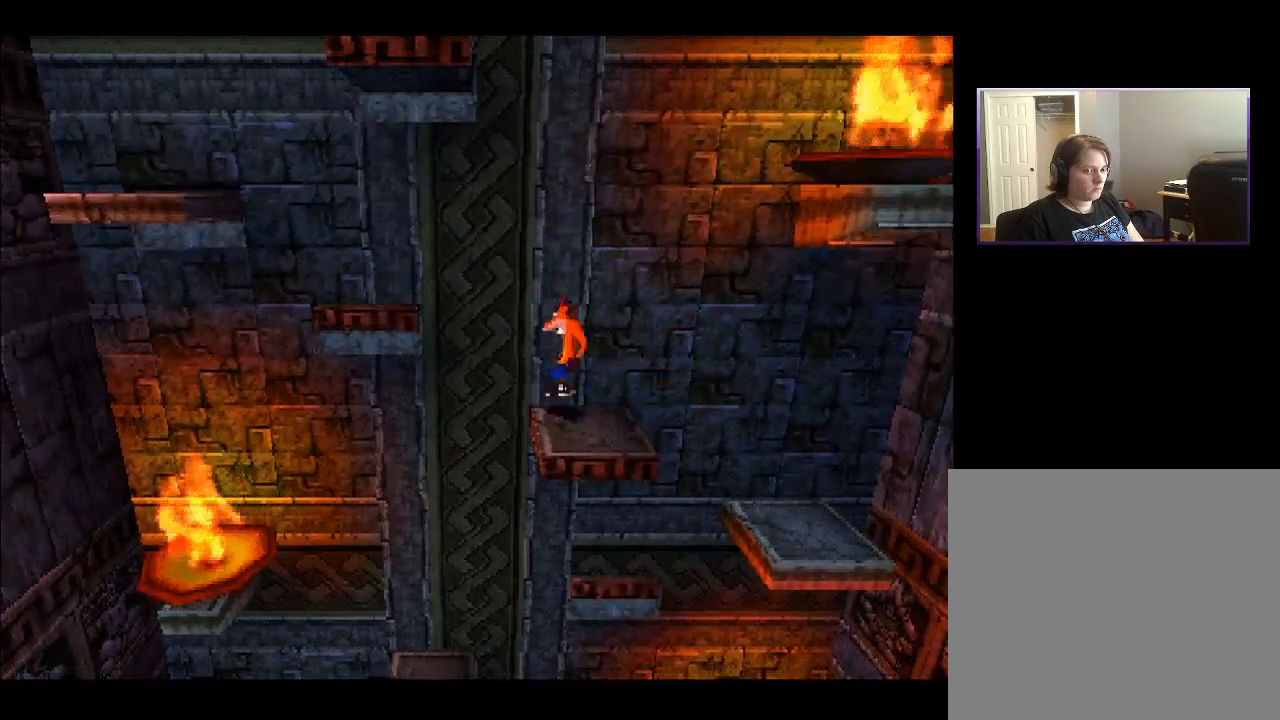
{"buttons": [], "right_stick": "center", "events": [[483, "CROSS", "up"], [500, "DPAD_LEFT", "up"]]}
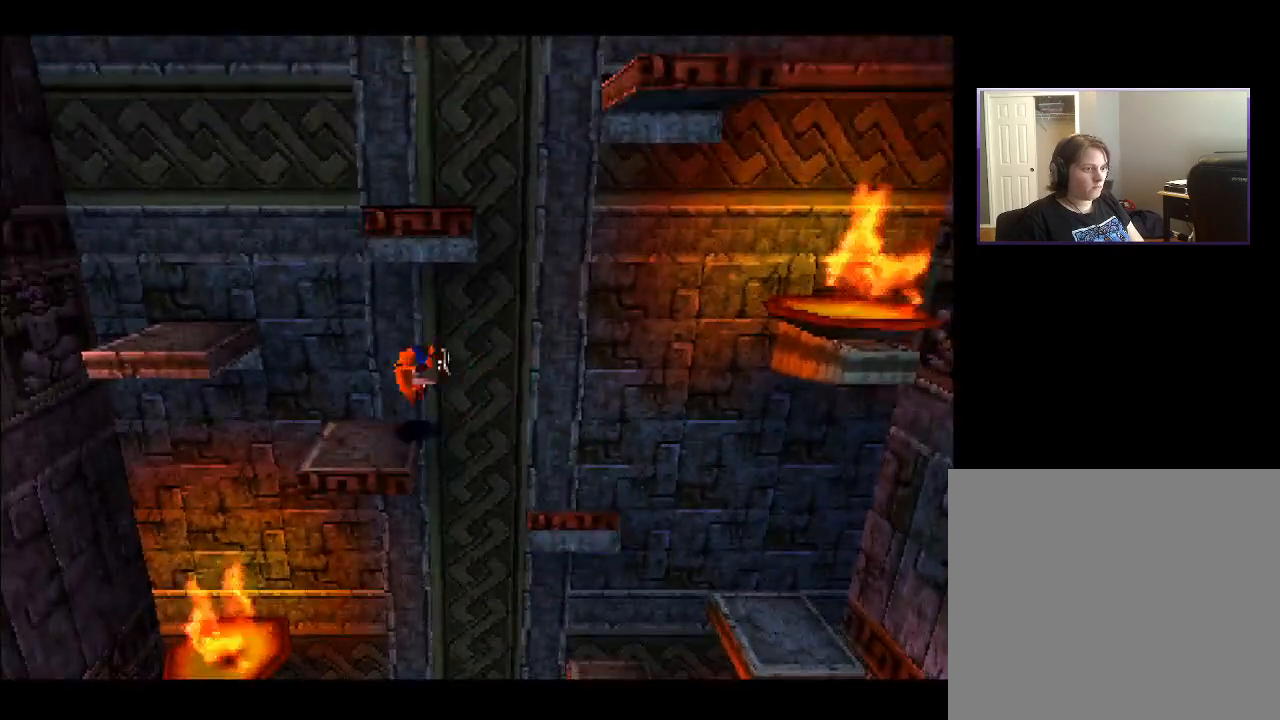
{"buttons": ["CROSS", "DPAD_LEFT"], "right_stick": "center", "events": [[233, "DPAD_LEFT", "down"], [417, "CROSS", "down"]]}
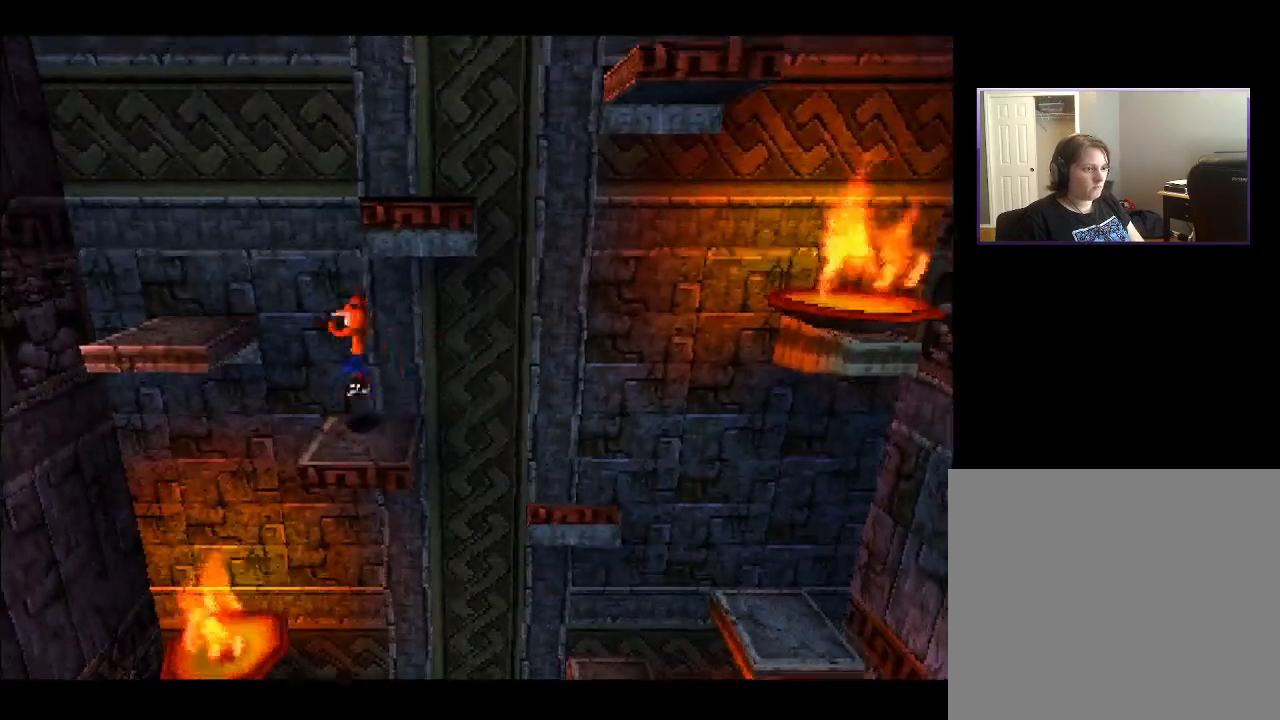
{"buttons": [], "right_stick": "center", "events": [[383, "CROSS", "up"], [400, "DPAD_LEFT", "up"]]}
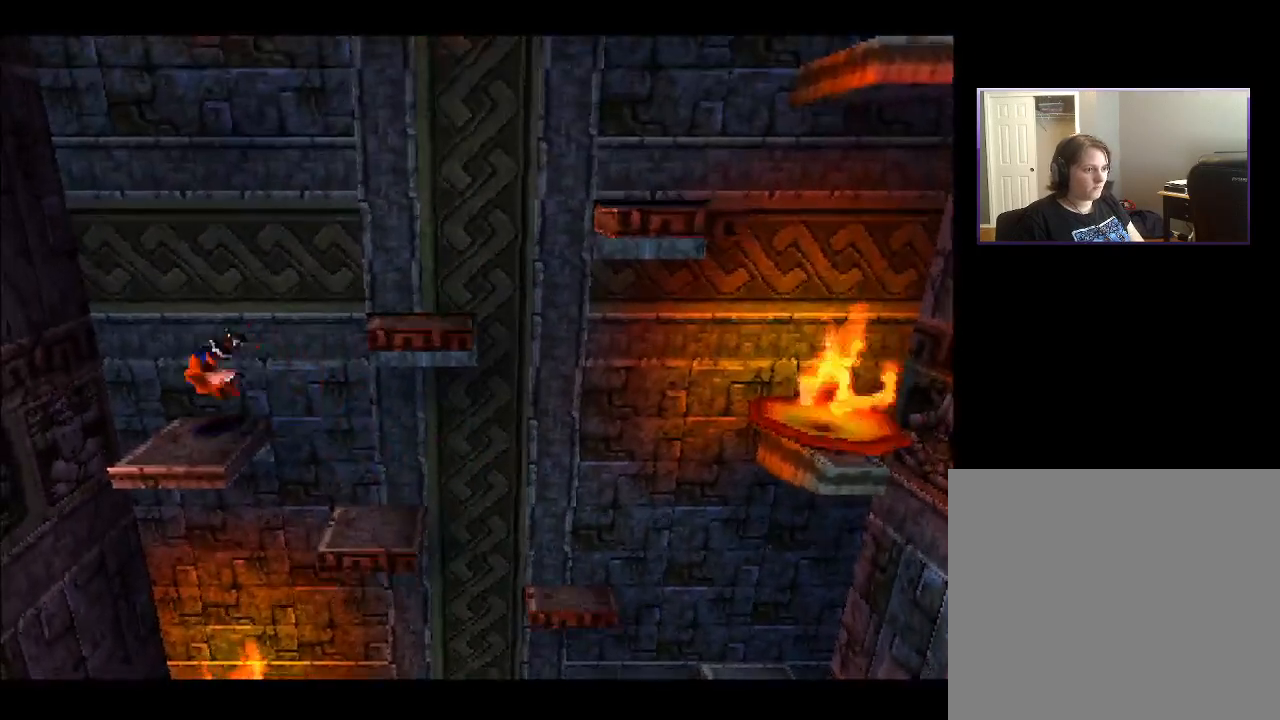
{"buttons": [], "right_stick": "center", "events": []}
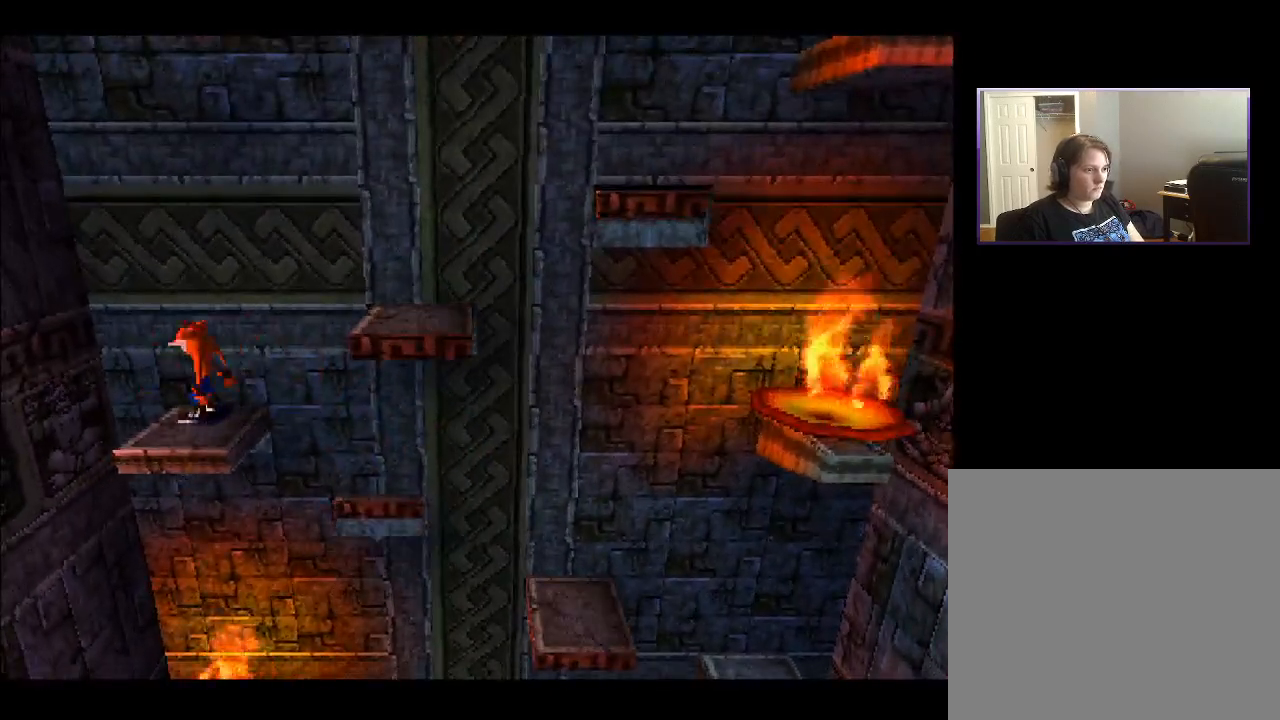
{"buttons": ["CROSS", "DPAD_RIGHT"], "right_stick": "center", "events": [[217, "DPAD_RIGHT", "down"], [417, "CROSS", "down"]]}
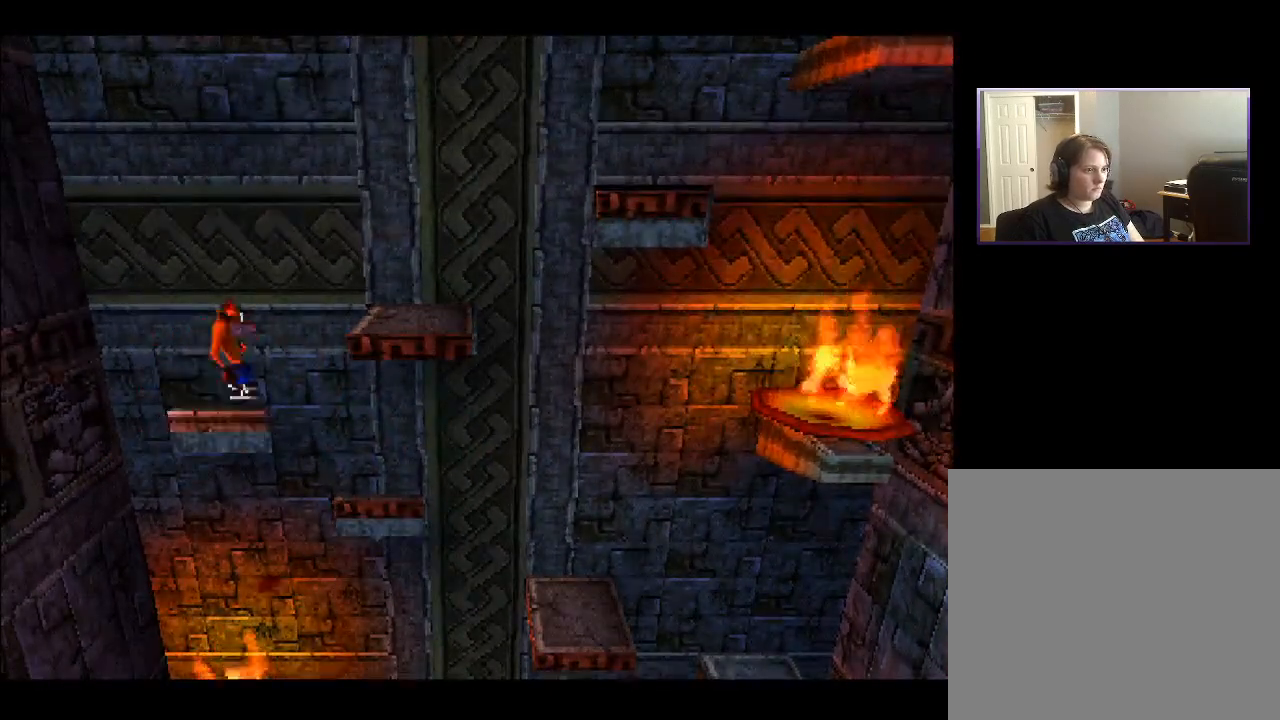
{"buttons": ["DPAD_RIGHT"], "right_stick": "center", "events": [[467, "CROSS", "up"]]}
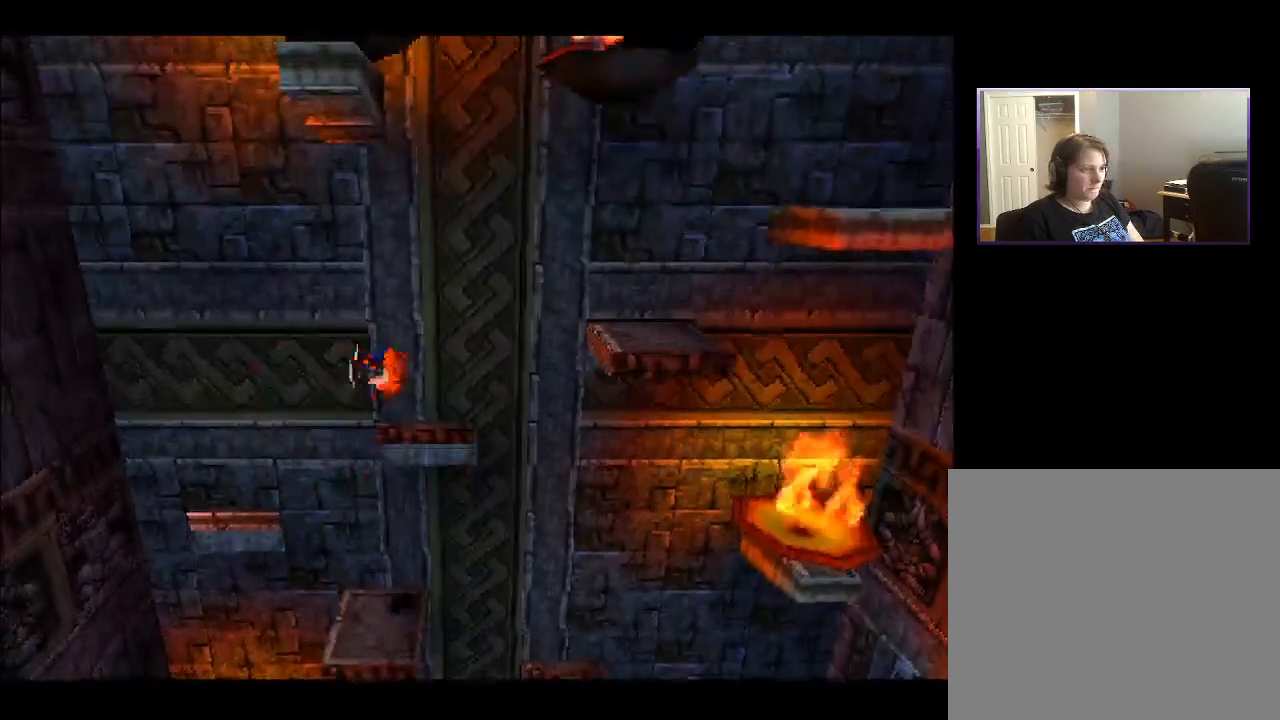
{"buttons": ["CROSS", "DPAD_RIGHT"], "right_stick": "center", "events": [[183, "DPAD_RIGHT", "up"], [183, "DPAD_UP", "down"], [200, "DPAD_LEFT", "down"], [233, "CROSS", "down"], [467, "DPAD_LEFT", "up"], [483, "DPAD_RIGHT", "down"], [483, "DPAD_UP", "up"]]}
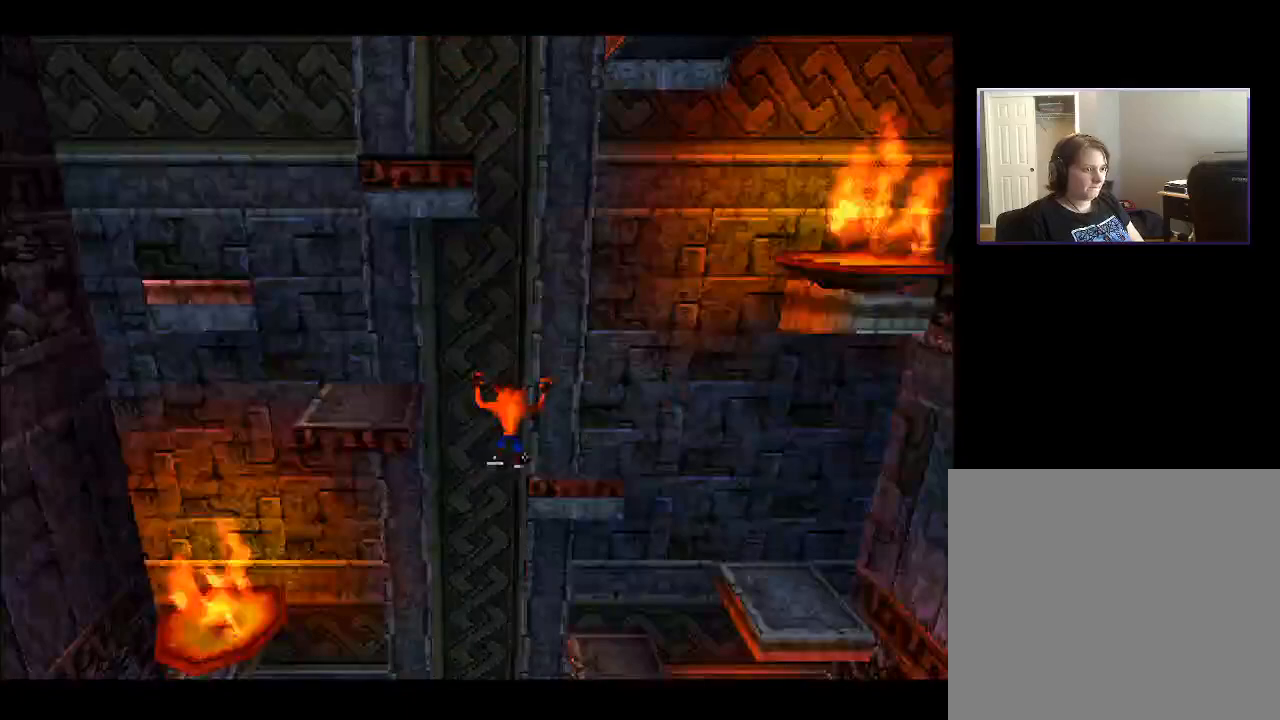
{"buttons": [], "right_stick": "center", "events": [[17, "CROSS", "up"], [383, "DPAD_RIGHT", "up"]]}
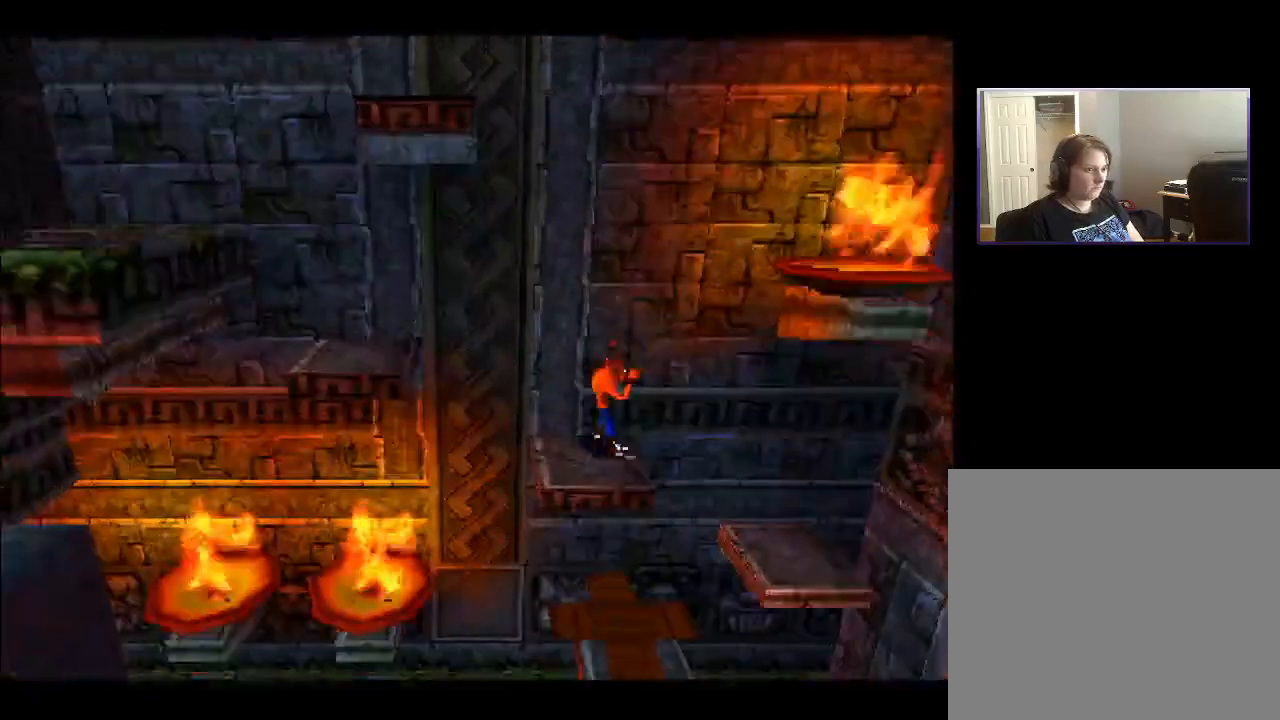
{"buttons": [], "right_stick": "center", "events": [[100, "DPAD_LEFT", "down"], [133, "DPAD_LEFT", "up"], [183, "DPAD_LEFT", "down"], [283, "DPAD_LEFT", "up"]]}
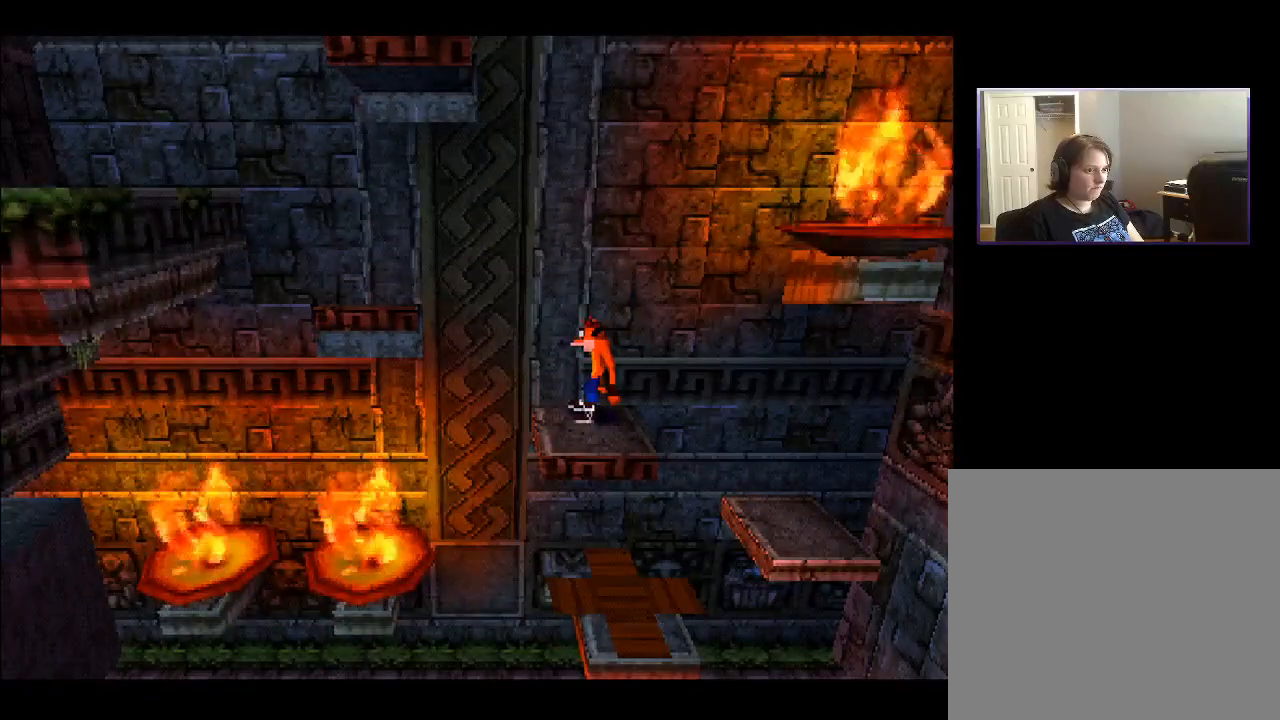
{"buttons": ["CROSS", "DPAD_LEFT"], "right_stick": "center", "events": [[200, "DPAD_LEFT", "down"], [417, "CROSS", "down"]]}
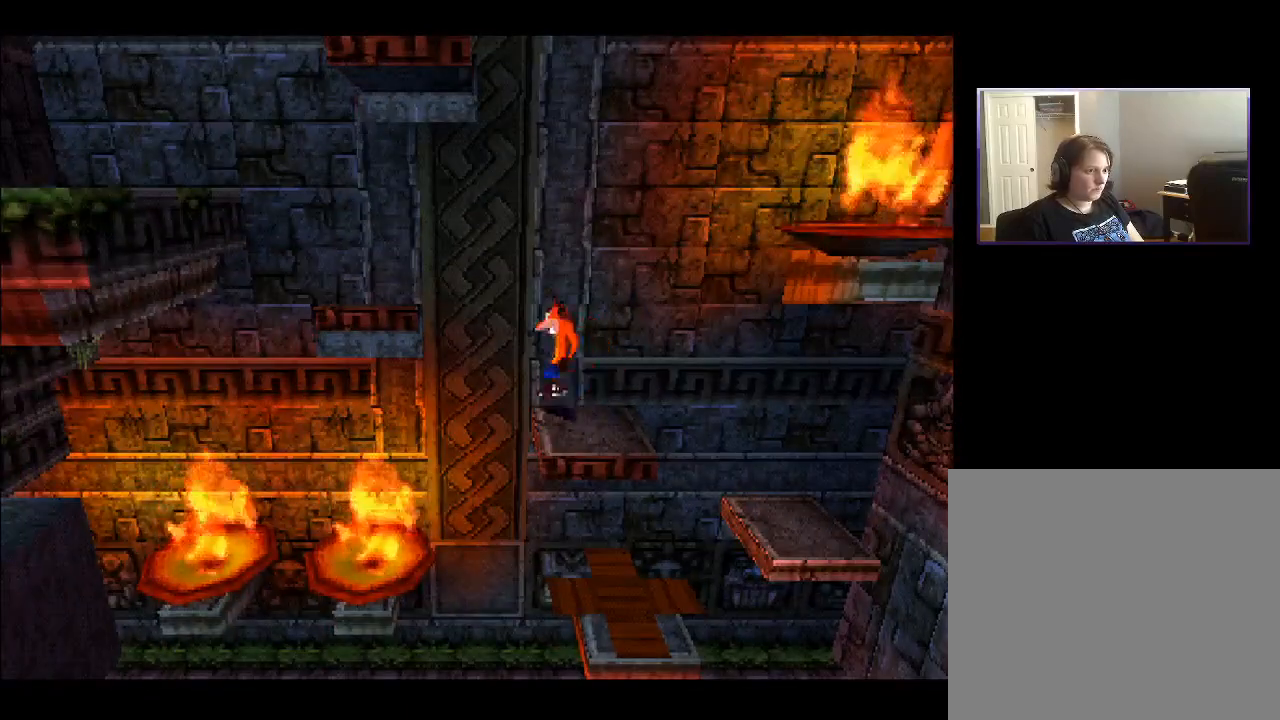
{"buttons": ["CROSS", "DPAD_UP", "DPAD_LEFT"], "right_stick": "center", "events": [[500, "DPAD_UP", "down"]]}
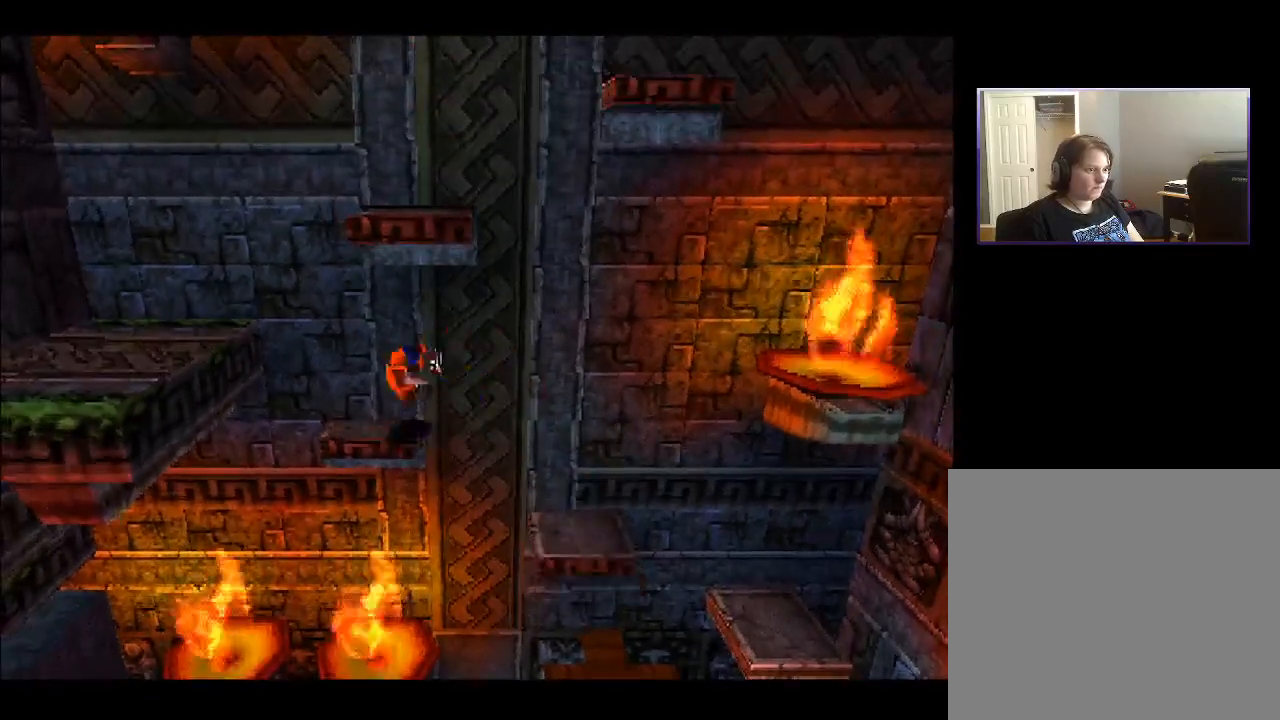
{"buttons": ["CROSS", "DPAD_LEFT"], "right_stick": "center", "events": [[50, "DPAD_LEFT", "up"], [150, "CROSS", "up"], [183, "DPAD_LEFT", "down"], [200, "DPAD_UP", "up"], [367, "CROSS", "down"]]}
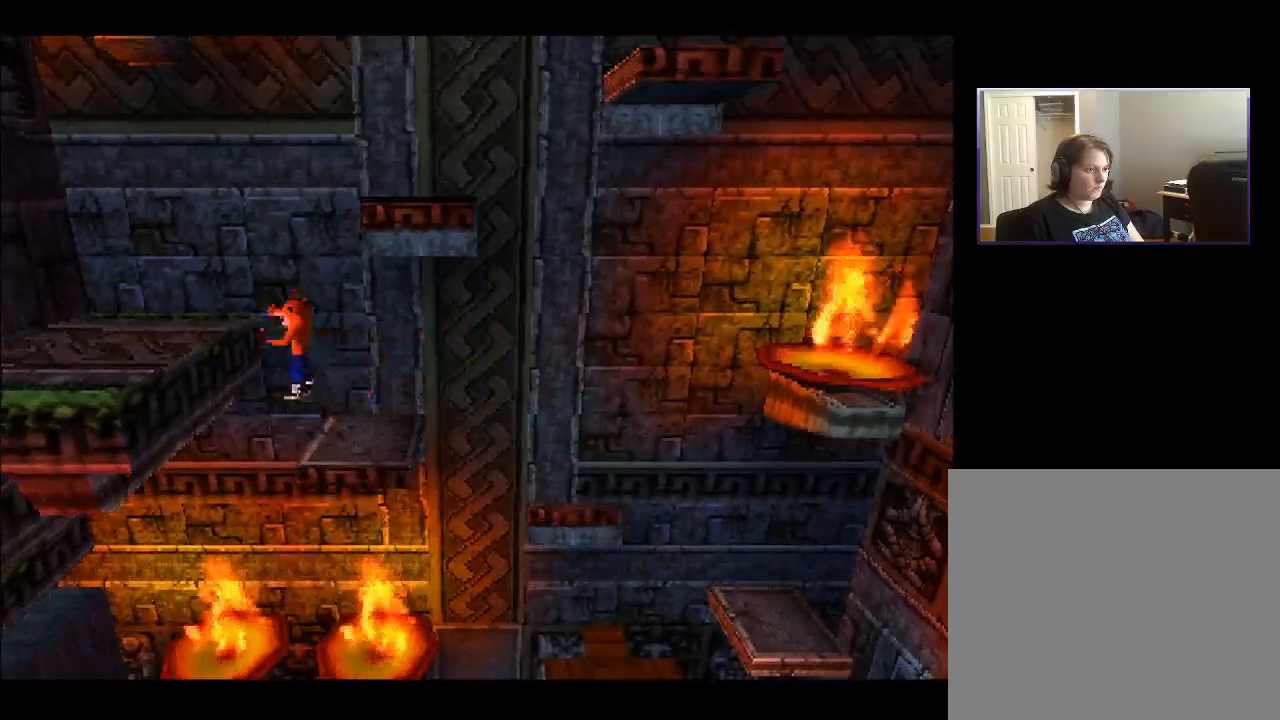
{"buttons": [], "right_stick": "center", "events": [[300, "CROSS", "up"], [417, "DPAD_LEFT", "up"]]}
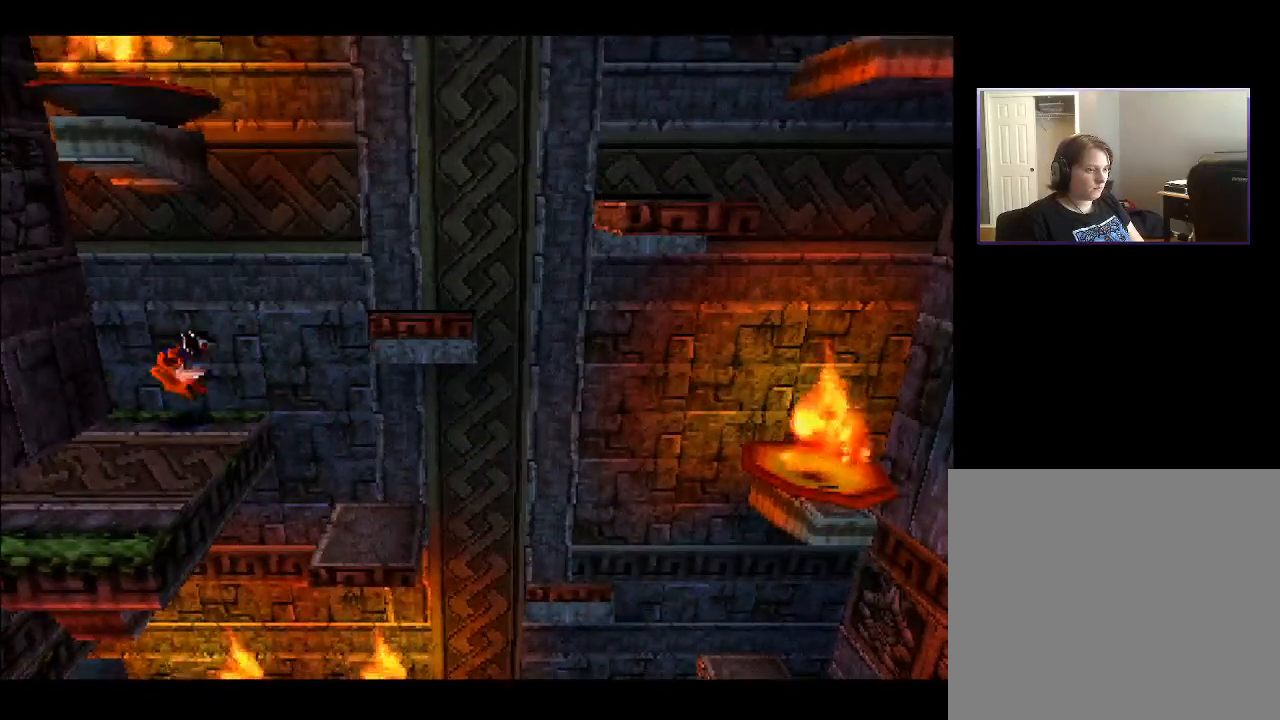
{"buttons": ["CROSS", "DPAD_RIGHT"], "right_stick": "center", "events": [[167, "DPAD_RIGHT", "down"], [467, "CROSS", "down"]]}
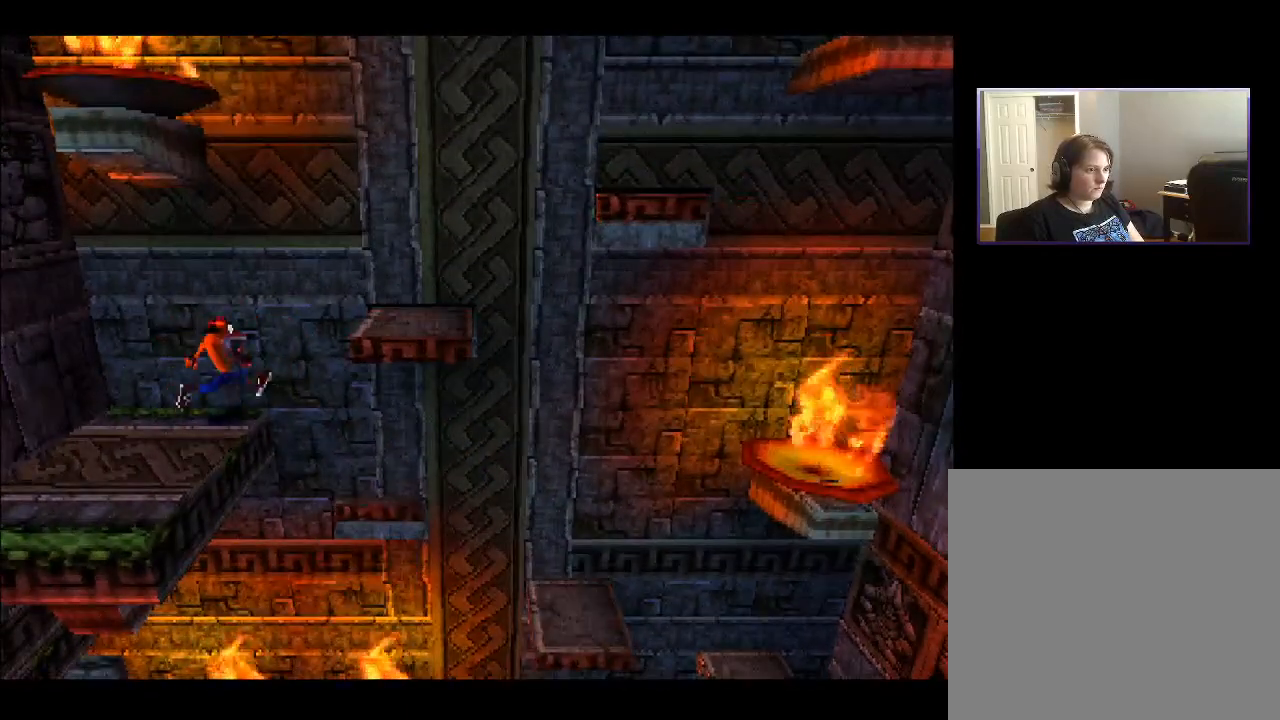
{"buttons": ["DPAD_RIGHT"], "right_stick": "center", "events": [[367, "CROSS", "up"]]}
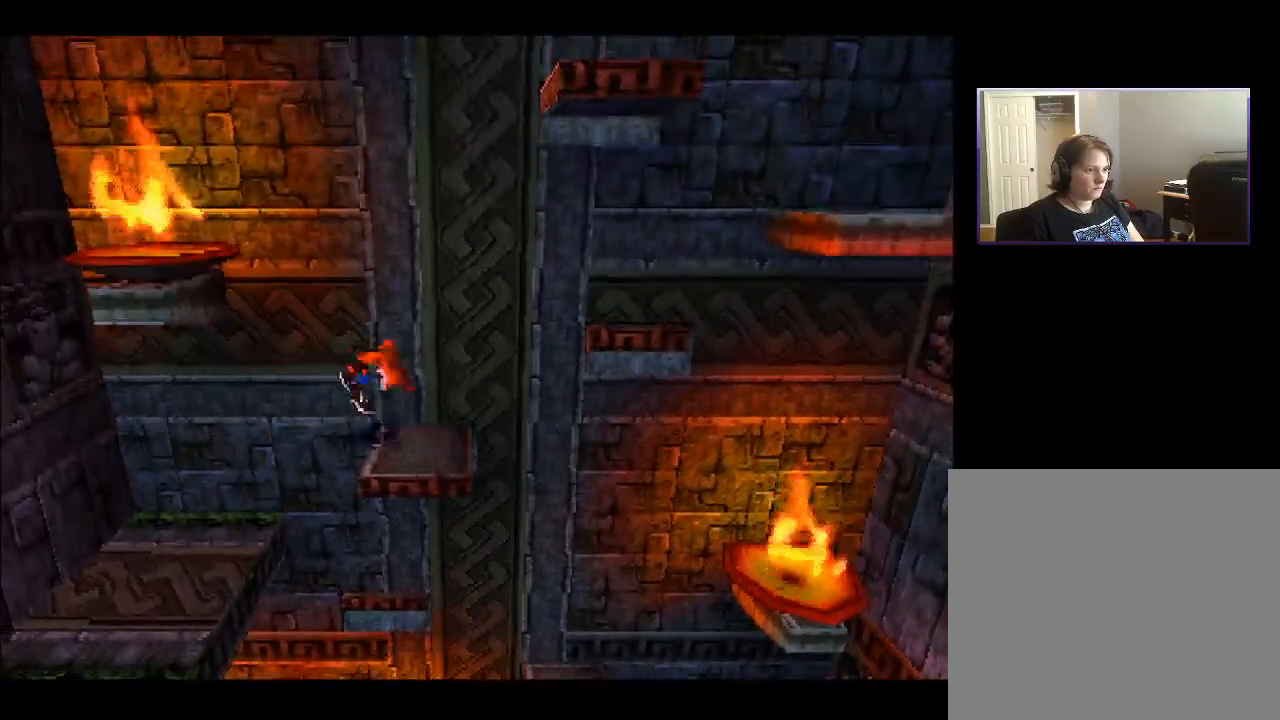
{"buttons": ["CROSS", "DPAD_RIGHT"], "right_stick": "center", "events": [[217, "CROSS", "down"]]}
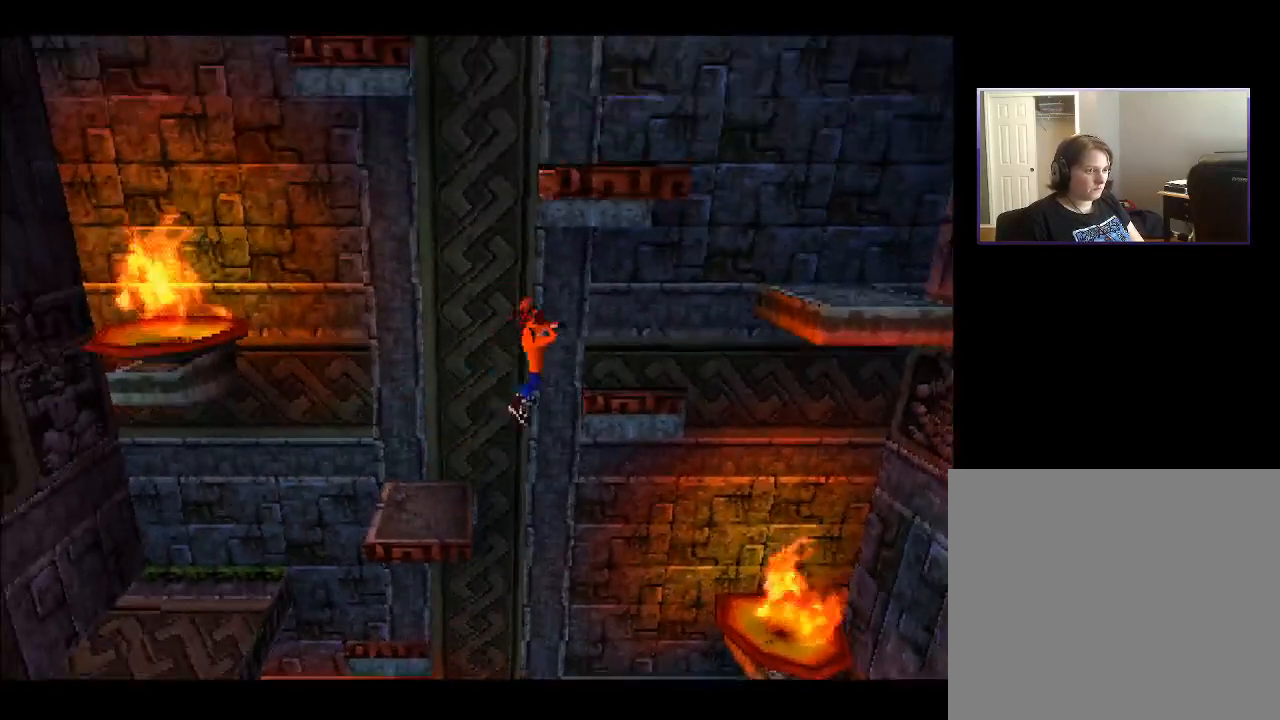
{"buttons": ["CROSS", "DPAD_UP", "DPAD_LEFT"], "right_stick": "center", "events": [[67, "DPAD_UP", "down"], [333, "CROSS", "up"], [450, "DPAD_RIGHT", "up"], [500, "CROSS", "down"], [500, "DPAD_LEFT", "down"]]}
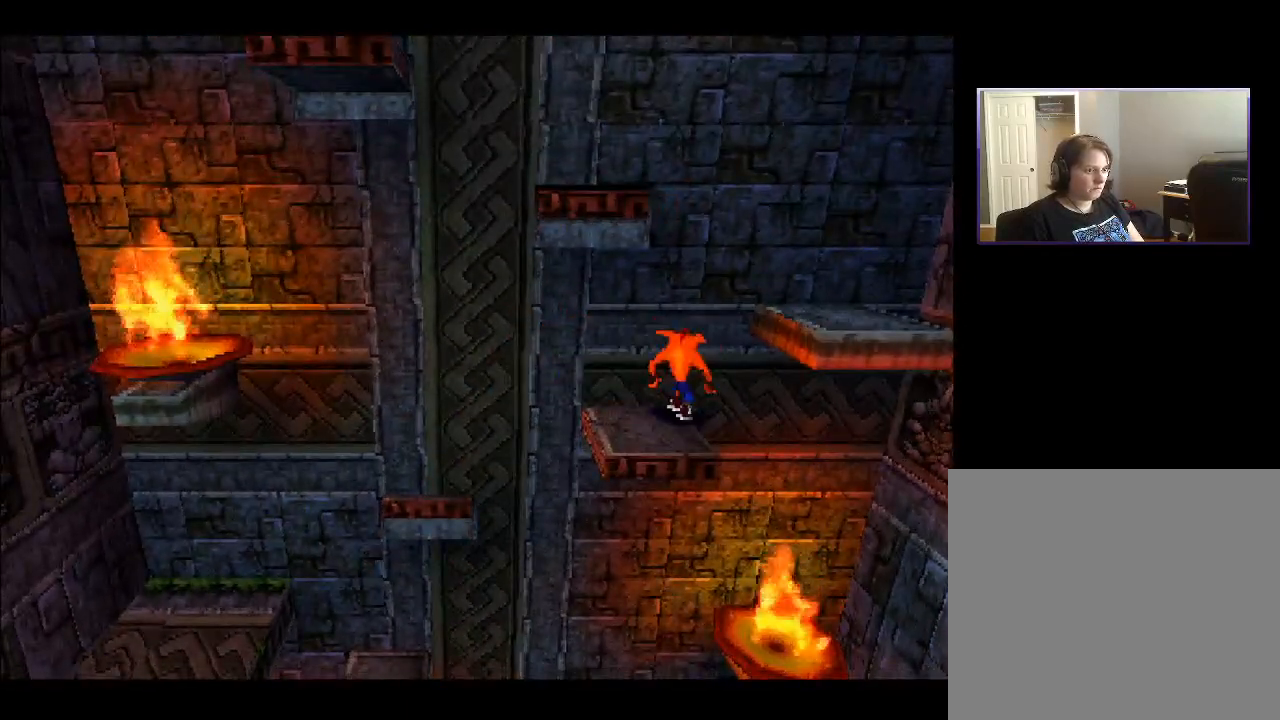
{"buttons": ["CROSS", "DPAD_RIGHT"], "right_stick": "center", "events": [[67, "DPAD_LEFT", "up"], [100, "DPAD_RIGHT", "down"], [133, "DPAD_UP", "up"]]}
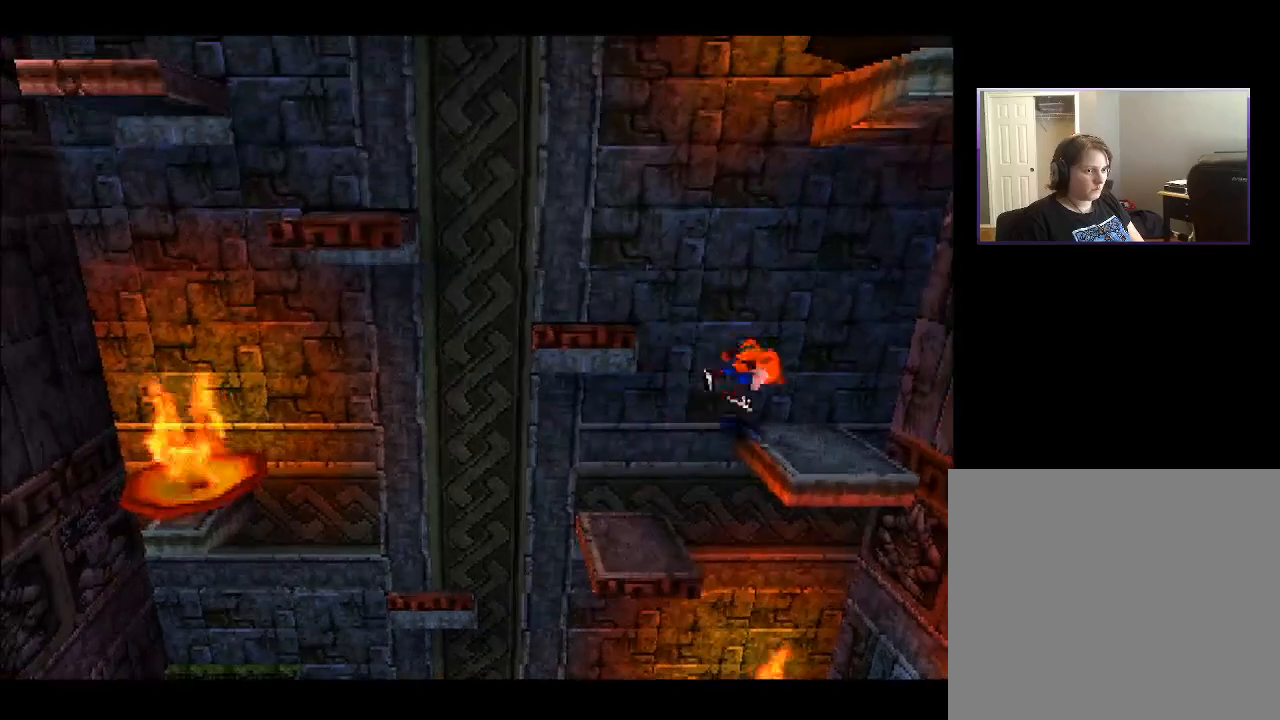
{"buttons": ["CROSS", "DPAD_LEFT"], "right_stick": "center", "events": [[100, "CROSS", "up"], [150, "DPAD_UP", "down"], [167, "DPAD_RIGHT", "up"], [183, "DPAD_LEFT", "down"], [183, "DPAD_UP", "up"], [467, "CROSS", "down"]]}
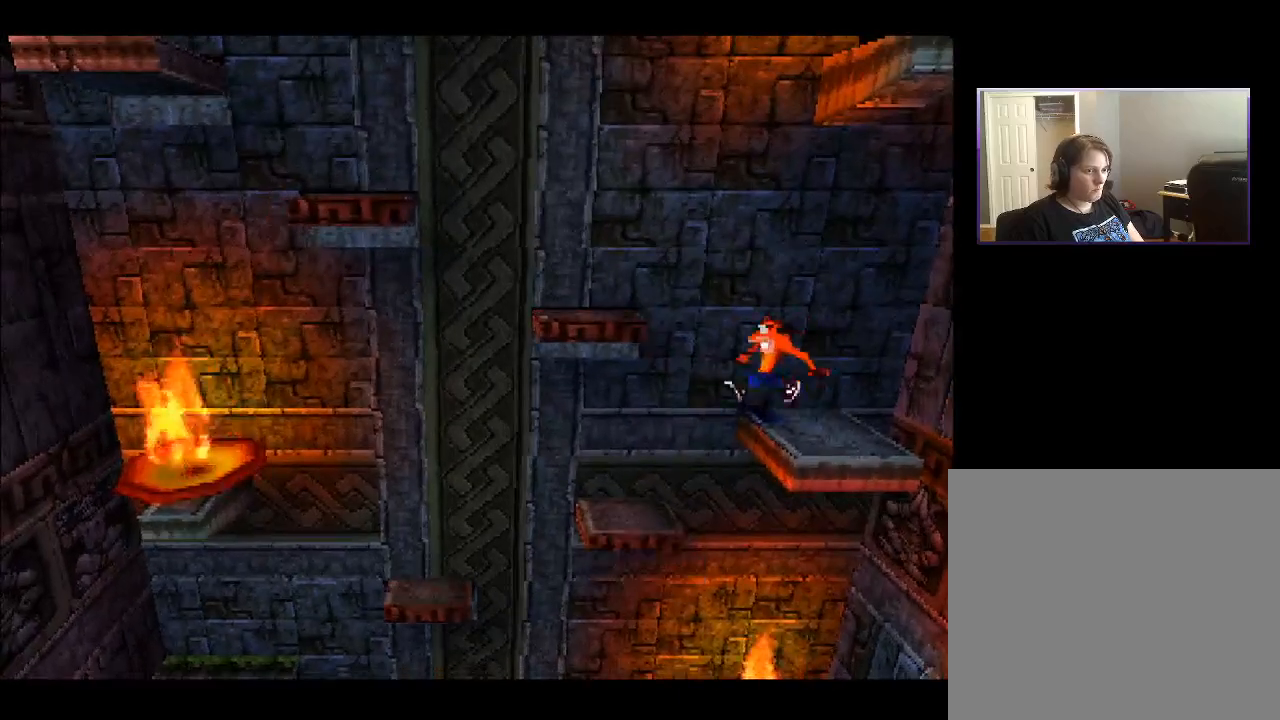
{"buttons": ["DPAD_LEFT"], "right_stick": "center", "events": [[350, "CROSS", "up"]]}
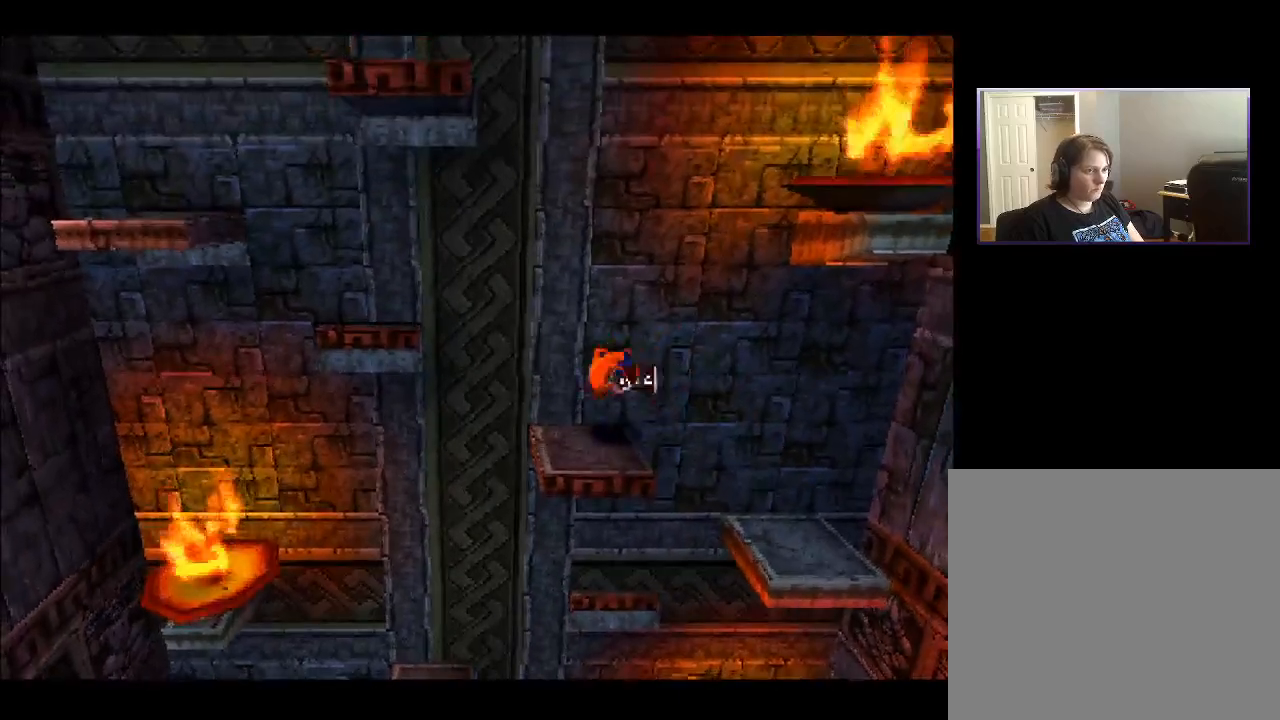
{"buttons": ["CROSS", "DPAD_UP", "DPAD_LEFT"], "right_stick": "center", "events": [[150, "CROSS", "down"], [433, "DPAD_UP", "down"]]}
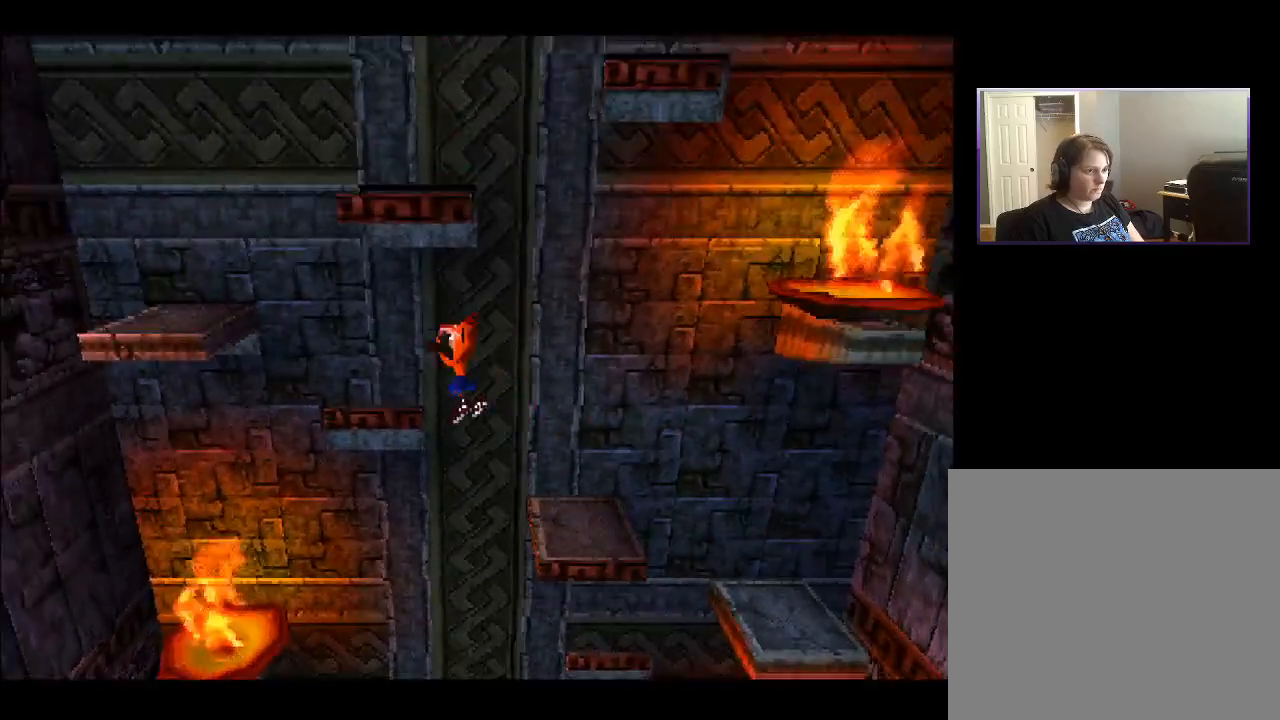
{"buttons": ["DPAD_UP"], "right_stick": "center", "events": [[317, "CROSS", "up"], [333, "DPAD_LEFT", "up"]]}